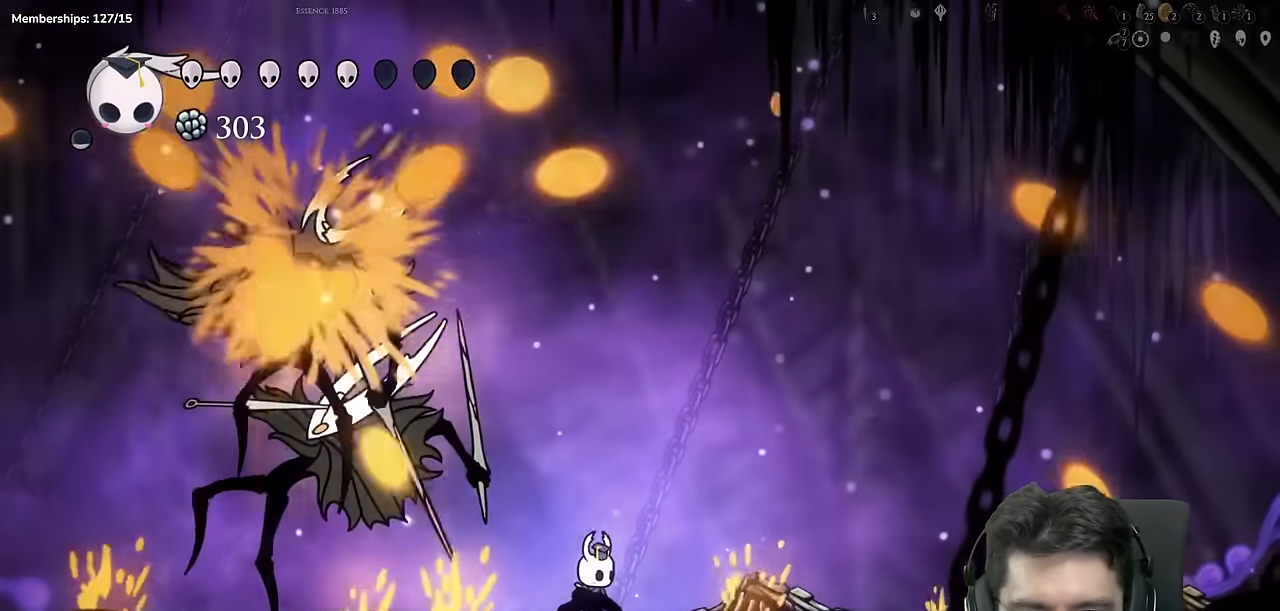
Gameplay with a controller (Xbox layout); each line is a JSON object with the inputs held at the frame after it. "events" lists button and stick changes between this image and that frame as [ms after this image, input, new state], when the widget could be followed in between. Not read: L1 L2 L3 R1 R2 R3.
{"buttons": [], "left_stick": "center", "right_stick": "center", "events": [[17, "A", "down"], [167, "DPAD_LEFT", "down"], [184, "A", "up"], [284, "DPAD_LEFT", "up"], [417, "DPAD_LEFT", "down"], [501, "DPAD_LEFT", "up"]]}
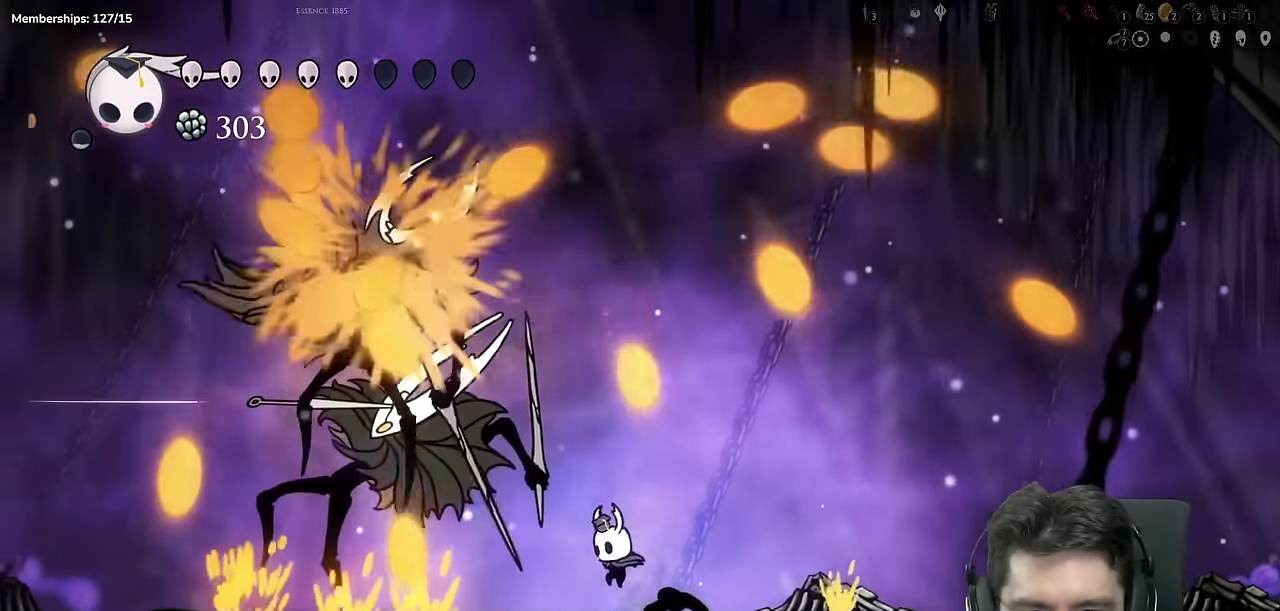
{"buttons": [], "left_stick": "center", "right_stick": "center", "events": [[83, "A", "down"], [300, "DPAD_RIGHT", "down"], [350, "A", "up"], [434, "DPAD_RIGHT", "up"]]}
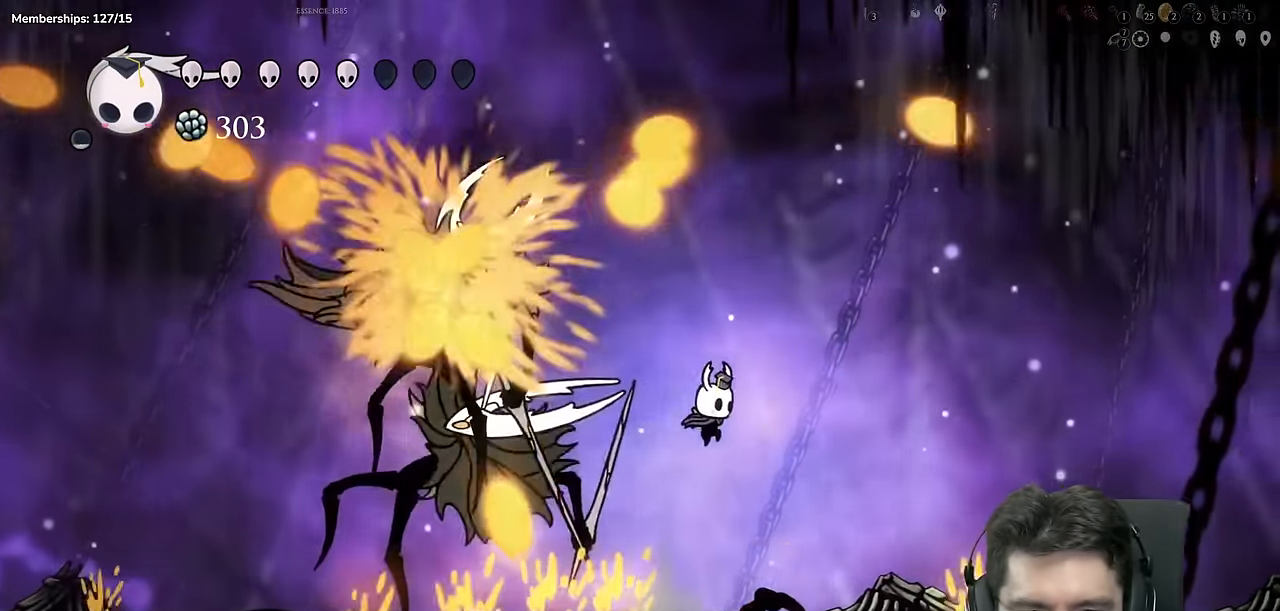
{"buttons": ["A"], "left_stick": "center", "right_stick": "center", "events": [[317, "A", "down"]]}
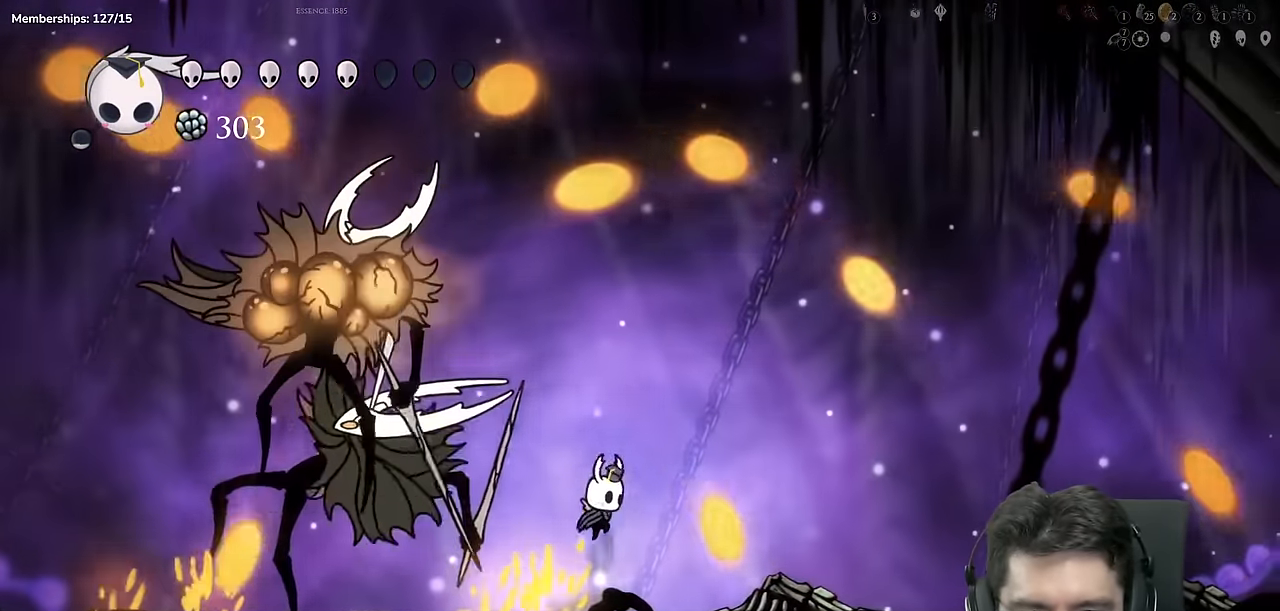
{"buttons": ["A", "X", "DPAD_LEFT"], "left_stick": "center", "right_stick": "center", "events": [[16, "DPAD_LEFT", "down"], [150, "A", "up"], [200, "DPAD_LEFT", "up"], [300, "A", "down"], [350, "DPAD_LEFT", "down"], [367, "X", "down"]]}
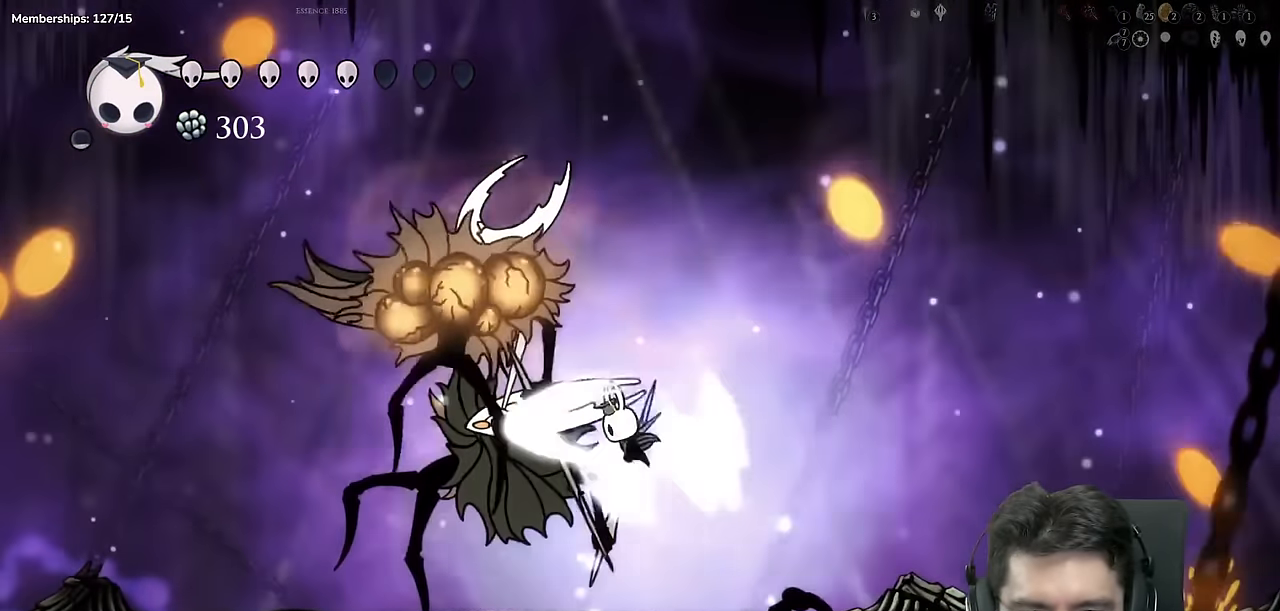
{"buttons": ["X"], "left_stick": "center", "right_stick": "center", "events": [[17, "DPAD_LEFT", "up"], [100, "A", "up"], [184, "X", "up"], [234, "DPAD_LEFT", "down"], [384, "X", "down"], [467, "DPAD_LEFT", "up"]]}
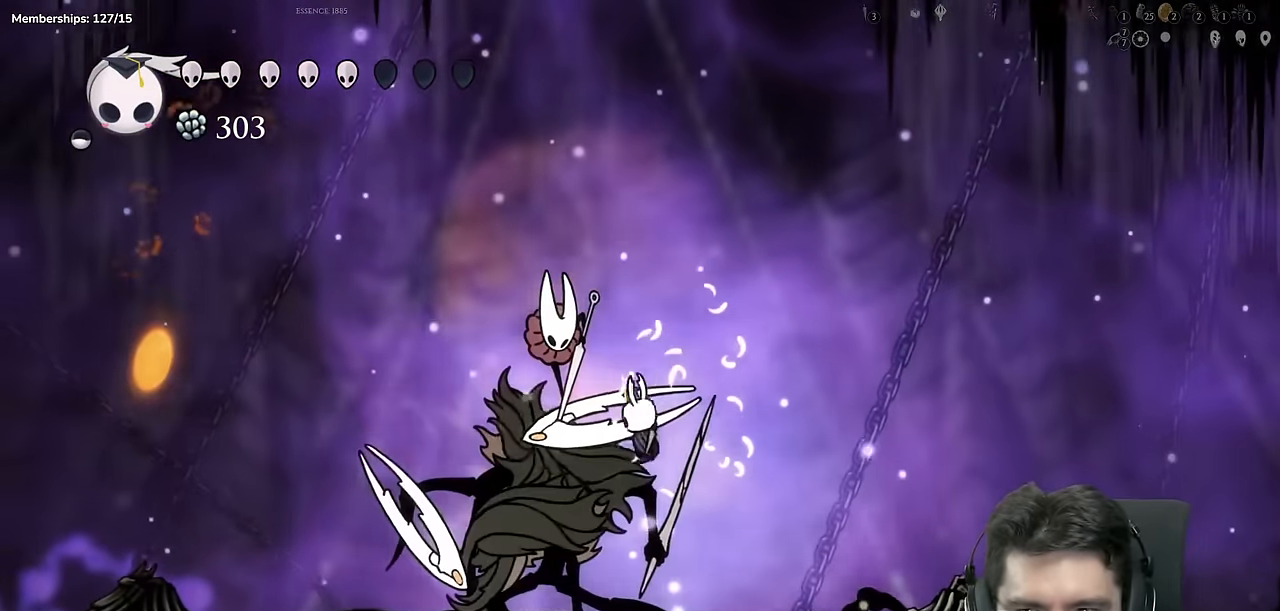
{"buttons": [], "left_stick": "center", "right_stick": "center", "events": [[133, "X", "up"], [250, "DPAD_LEFT", "down"], [367, "DPAD_LEFT", "up"]]}
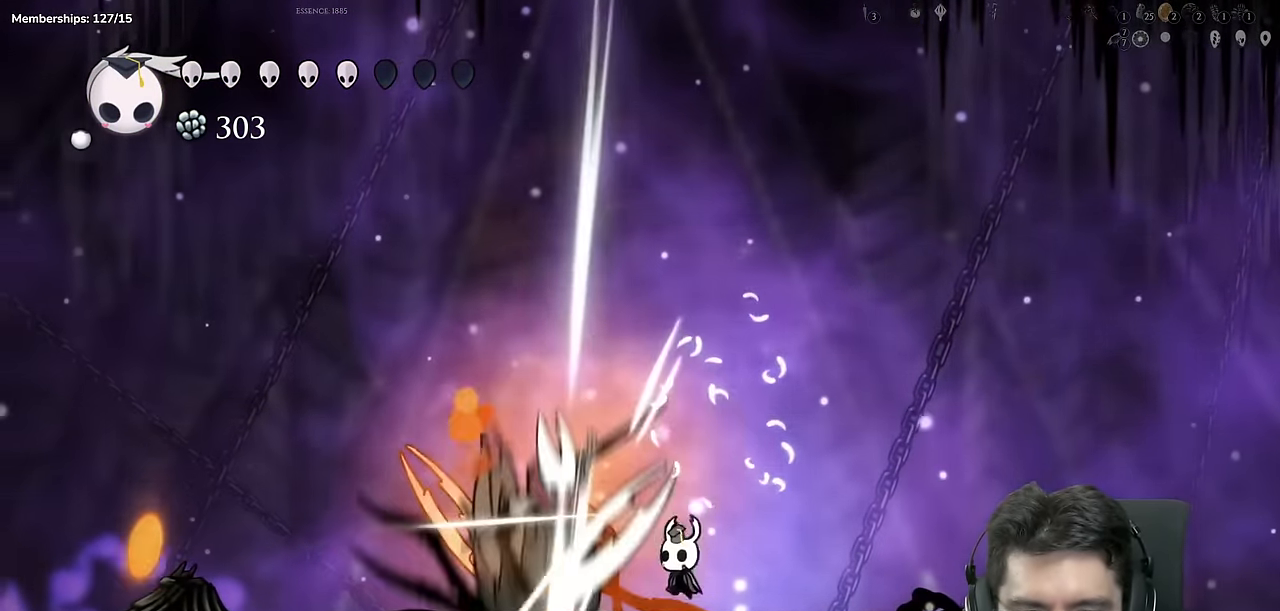
{"buttons": ["DPAD_LEFT"], "left_stick": "center", "right_stick": "center", "events": [[417, "DPAD_LEFT", "down"]]}
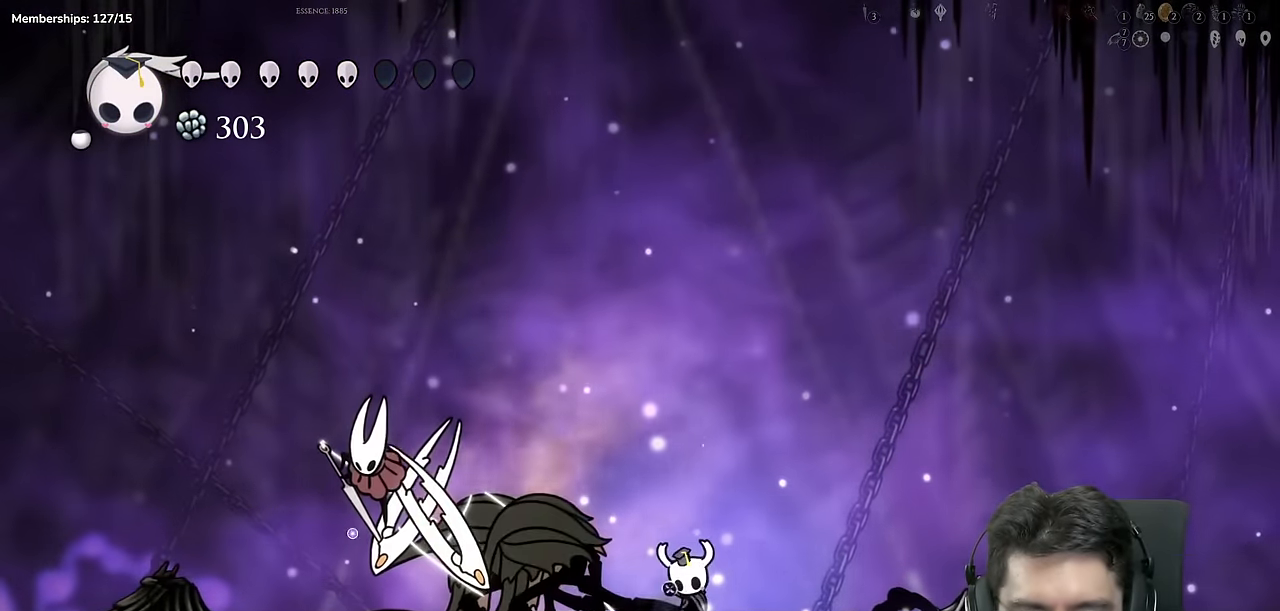
{"buttons": [], "left_stick": "center", "right_stick": "center", "events": [[50, "DPAD_LEFT", "up"]]}
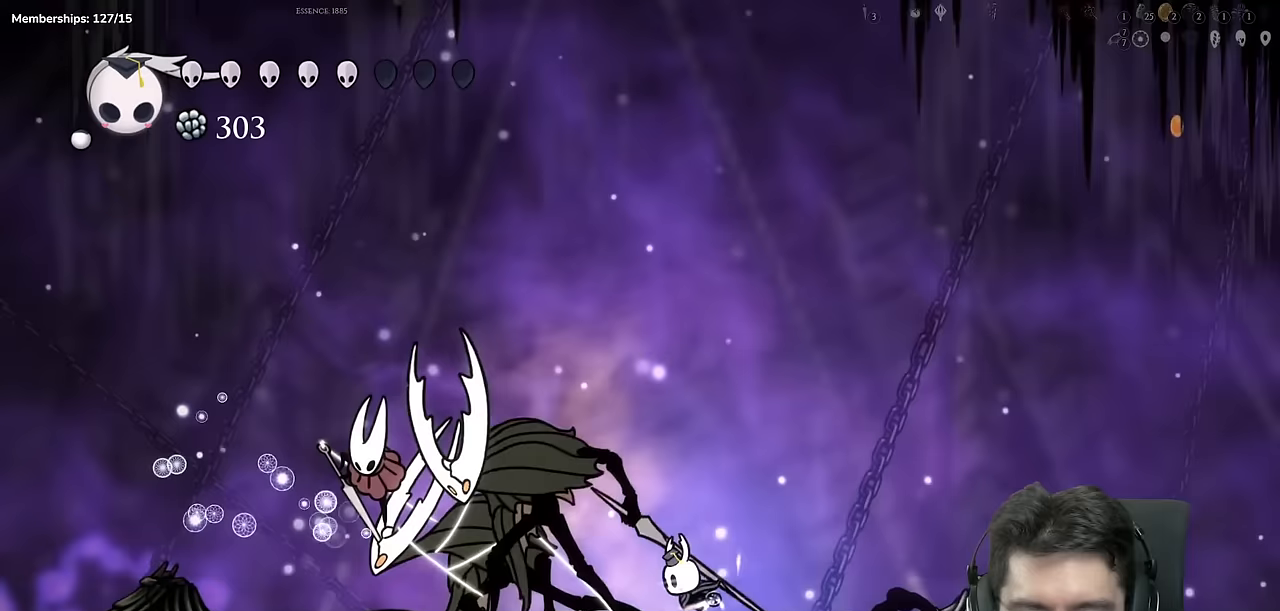
{"buttons": ["DPAD_LEFT"], "left_stick": "center", "right_stick": "center", "events": [[67, "DPAD_LEFT", "down"]]}
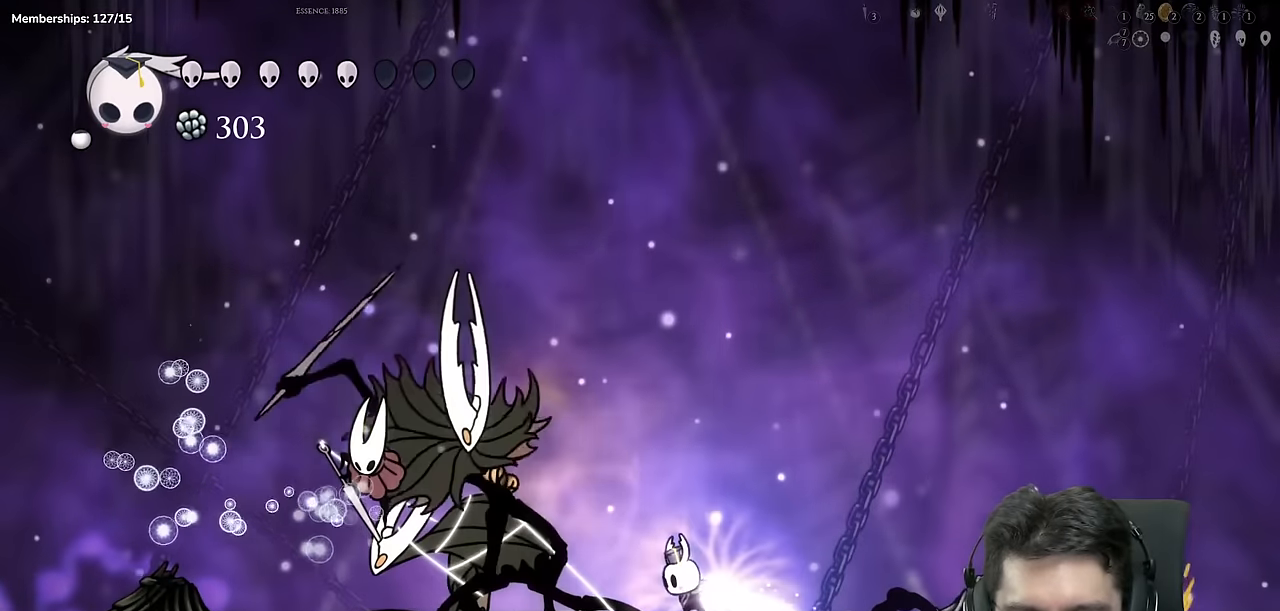
{"buttons": ["DPAD_LEFT"], "left_stick": "center", "right_stick": "center", "events": []}
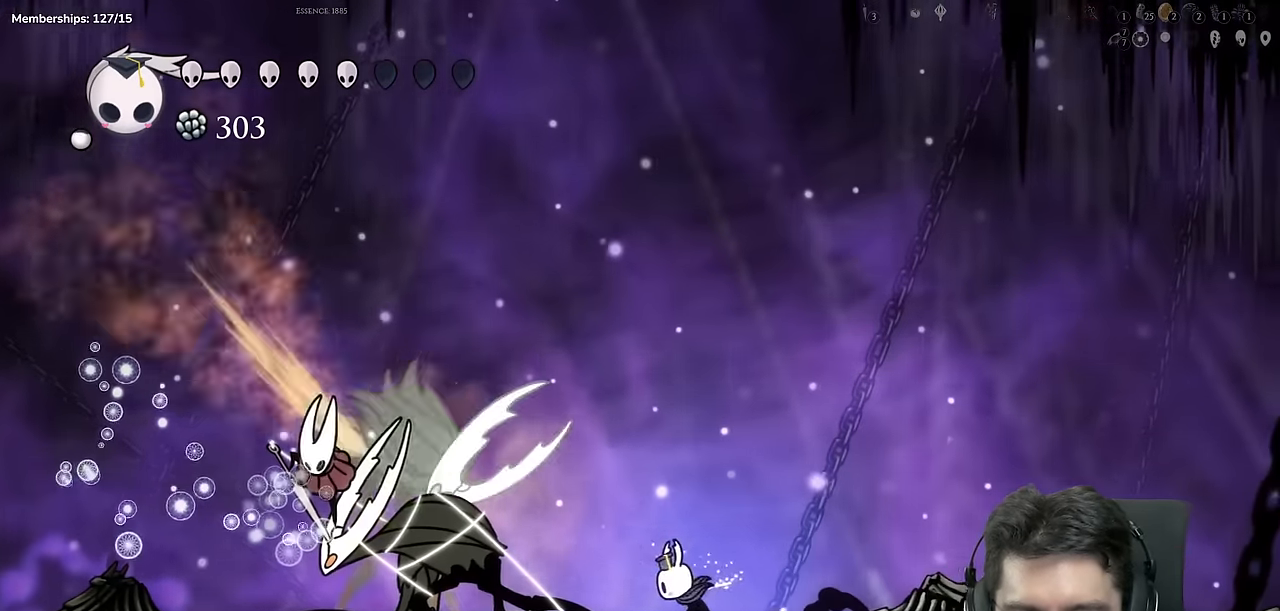
{"buttons": ["A", "DPAD_LEFT"], "left_stick": "center", "right_stick": "center", "events": [[50, "DPAD_LEFT", "up"], [250, "DPAD_LEFT", "down"], [434, "A", "down"]]}
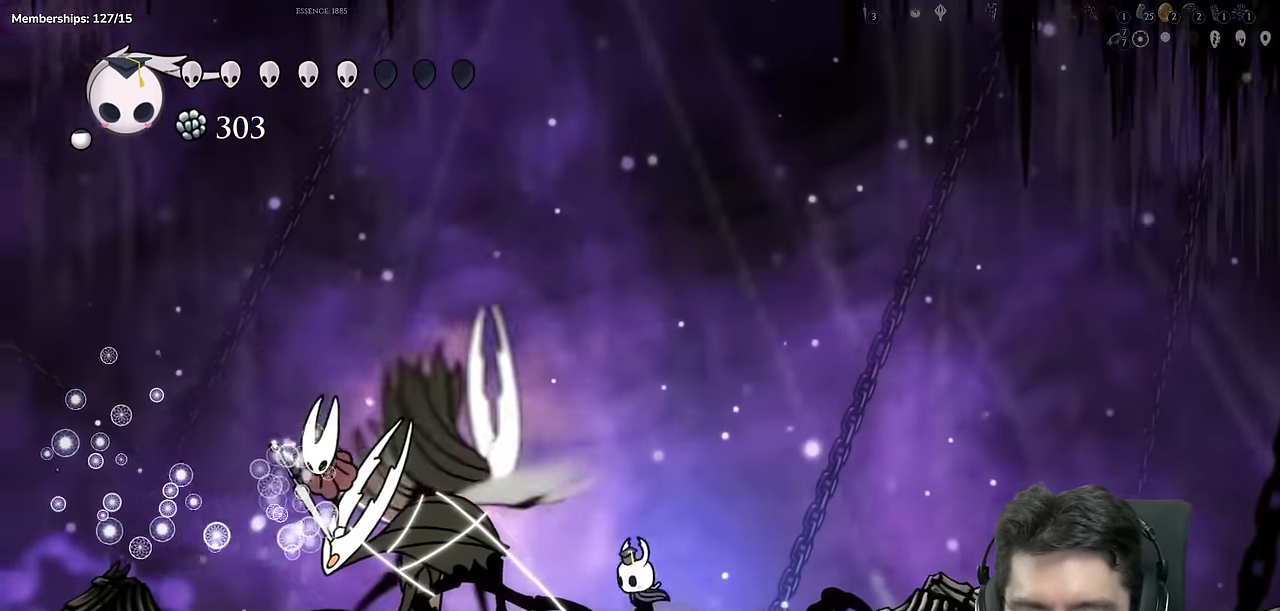
{"buttons": ["A"], "left_stick": "center", "right_stick": "center", "events": [[33, "DPAD_LEFT", "up"], [250, "DPAD_LEFT", "down"], [283, "A", "up"], [333, "A", "down"], [350, "DPAD_LEFT", "up"]]}
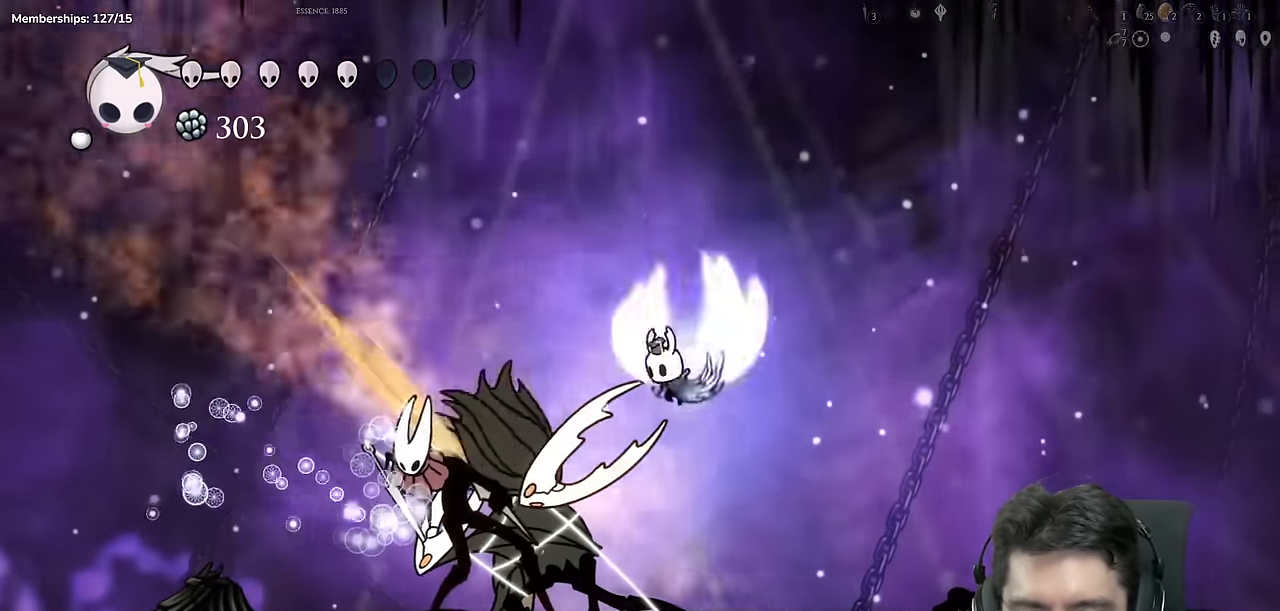
{"buttons": ["DPAD_LEFT"], "left_stick": "center", "right_stick": "center"}
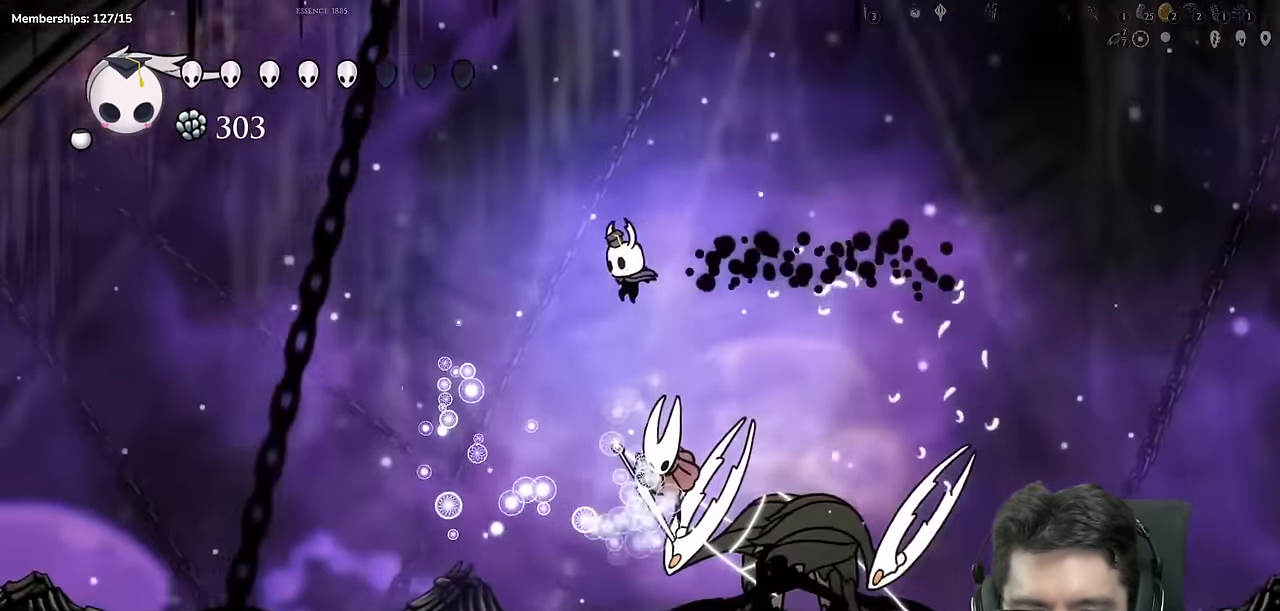
{"buttons": [], "left_stick": "center", "right_stick": "center", "events": [[50, "DPAD_LEFT", "up"], [300, "DPAD_RIGHT", "down"], [483, "DPAD_RIGHT", "up"]]}